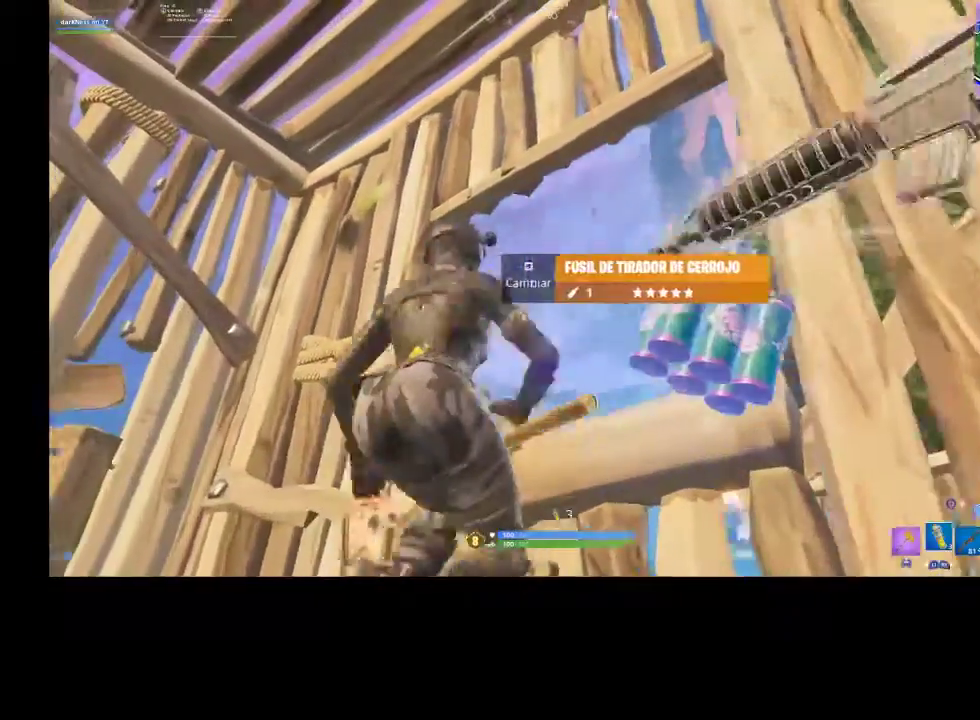
Gameplay with a controller (PlayStation layout); each line is a JSON object with the inputs held at the frame after it. "events" lists button and stick changes between this image and that frame as [ms after this image, input, new state], when the widget could be followed in between.
{"buttons": ["R2"], "left_stick": "down-left", "right_stick": "center", "events": [[67, "R2", "up"], [67, "left_stick", "down-left"], [67, "right_stick", "center"], [167, "left_stick", "center"], [367, "left_stick", "down-left"], [433, "R2", "down"]]}
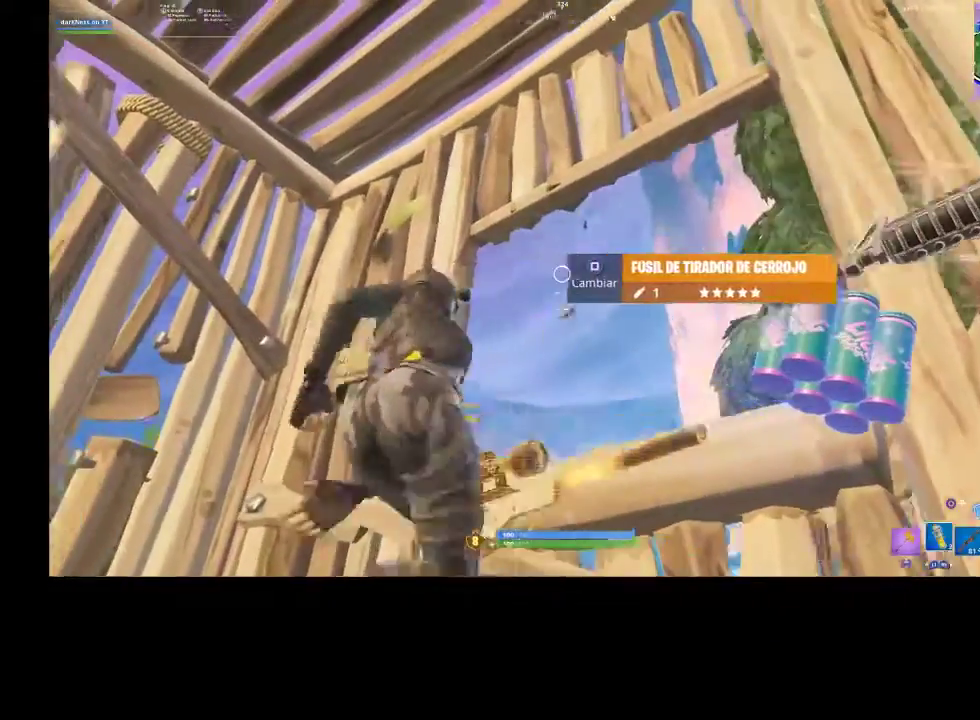
{"buttons": [], "left_stick": "down-left", "right_stick": "center", "events": [[33, "R2", "up"], [33, "left_stick", "center"], [100, "left_stick", "right"], [133, "R2", "down"], [200, "R2", "up"], [267, "R2", "down"], [267, "left_stick", "up"], [333, "R2", "up"], [400, "R2", "down"], [400, "left_stick", "down-left"], [467, "R2", "up"]]}
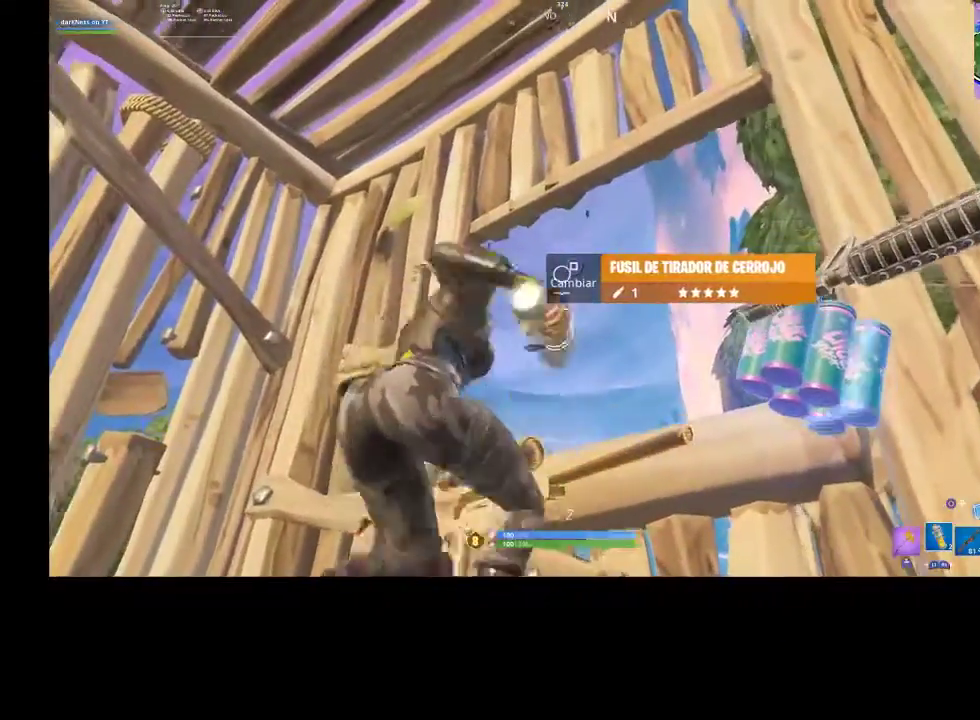
{"buttons": [], "left_stick": "up-right", "right_stick": "center", "events": [[33, "R2", "down"], [100, "left_stick", "right"], [133, "R2", "up"], [200, "left_stick", "center"], [400, "R2", "down"], [400, "left_stick", "up-right"], [500, "R2", "up"]]}
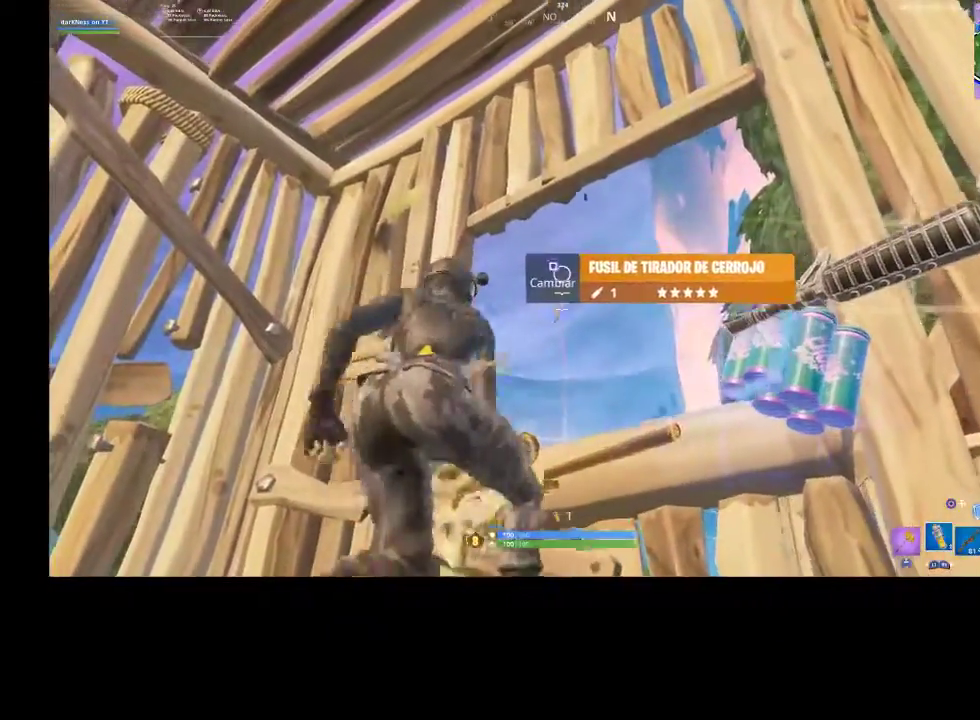
{"buttons": [], "left_stick": "center", "right_stick": "center", "events": [[67, "R2", "down"], [100, "left_stick", "down-left"], [167, "R2", "up"], [233, "R2", "down"], [233, "left_stick", "center"], [300, "R2", "up"], [300, "left_stick", "up-right"], [367, "R2", "down"], [400, "left_stick", "center"], [467, "R2", "up"]]}
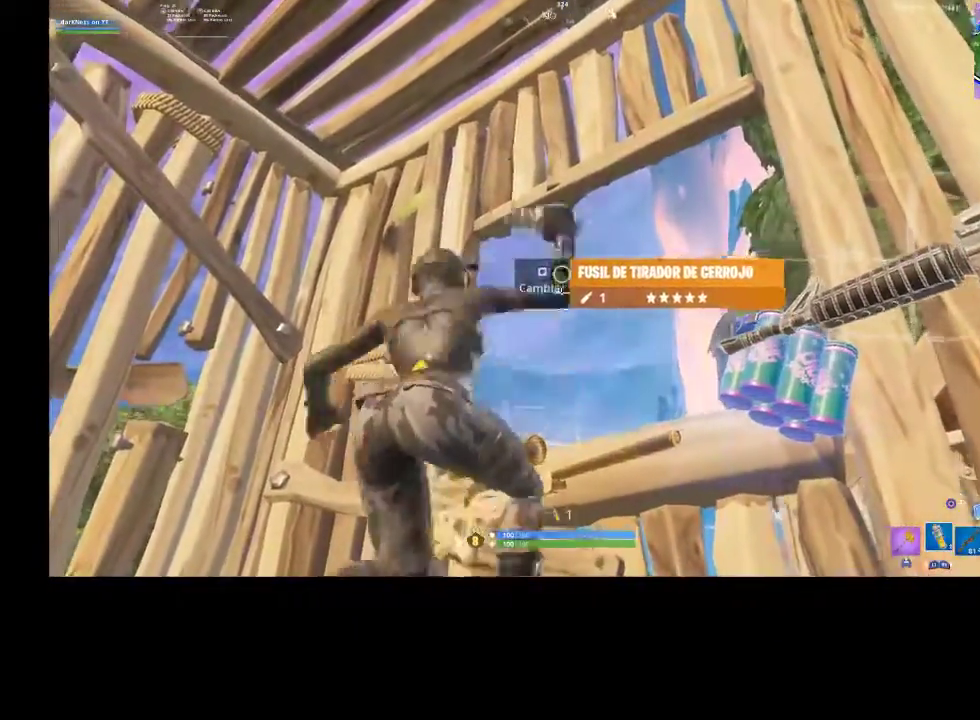
{"buttons": [], "left_stick": "right", "right_stick": "center", "events": [[133, "left_stick", "down-right"], [133, "right_stick", "down-right"], [367, "left_stick", "right"], [433, "right_stick", "center"]]}
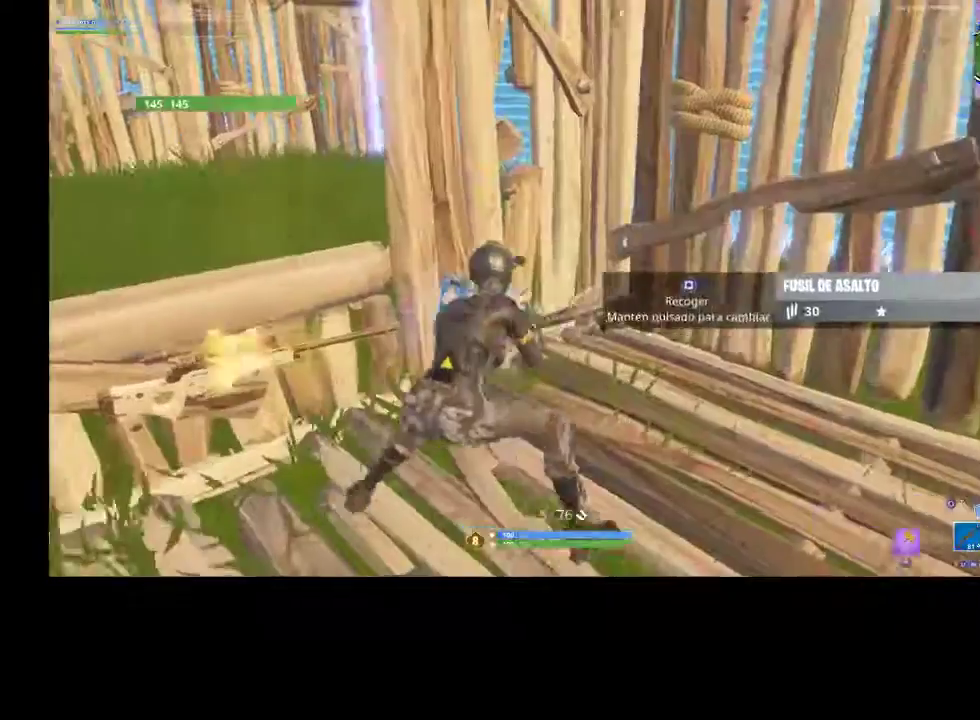
{"buttons": [], "left_stick": "up-left", "right_stick": "center", "events": [[100, "SQUARE", "down"], [167, "SQUARE", "up"], [167, "left_stick", "down-left"], [233, "right_stick", "down-left"], [300, "R3", "down"], [300, "right_stick", "left"], [400, "R3", "up"], [400, "left_stick", "left"], [500, "left_stick", "up-left"], [500, "right_stick", "center"]]}
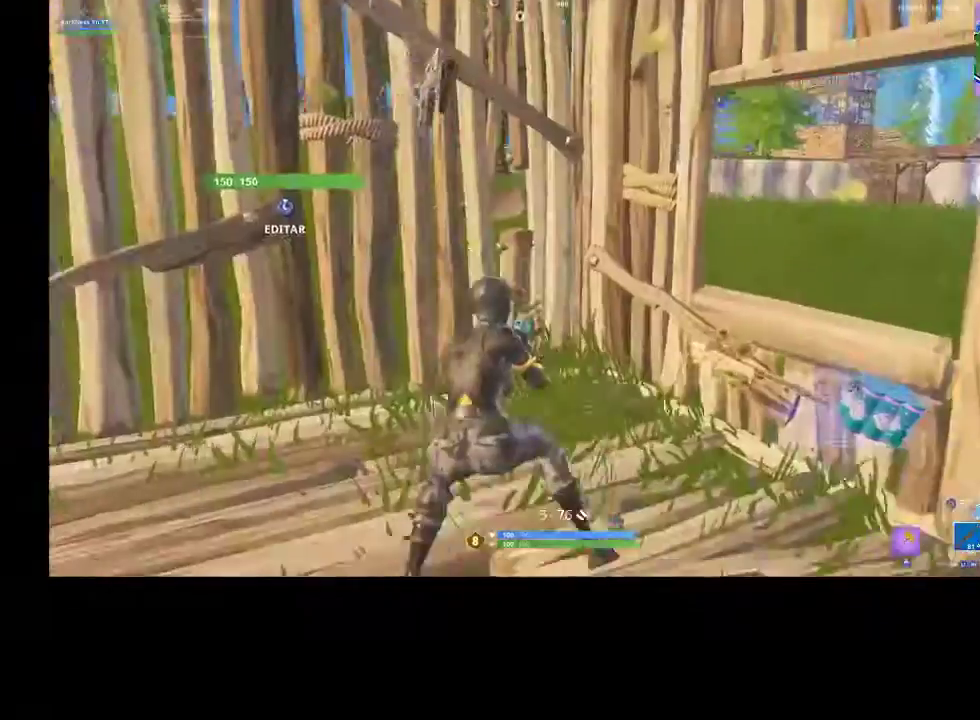
{"buttons": ["R2"], "left_stick": "center", "right_stick": "down-left", "events": [[133, "left_stick", "up-right"], [167, "right_stick", "up-right"], [300, "L3", "down"], [300, "left_stick", "center"], [300, "right_stick", "center"], [433, "L3", "up"], [467, "R2", "down"], [467, "right_stick", "down-left"]]}
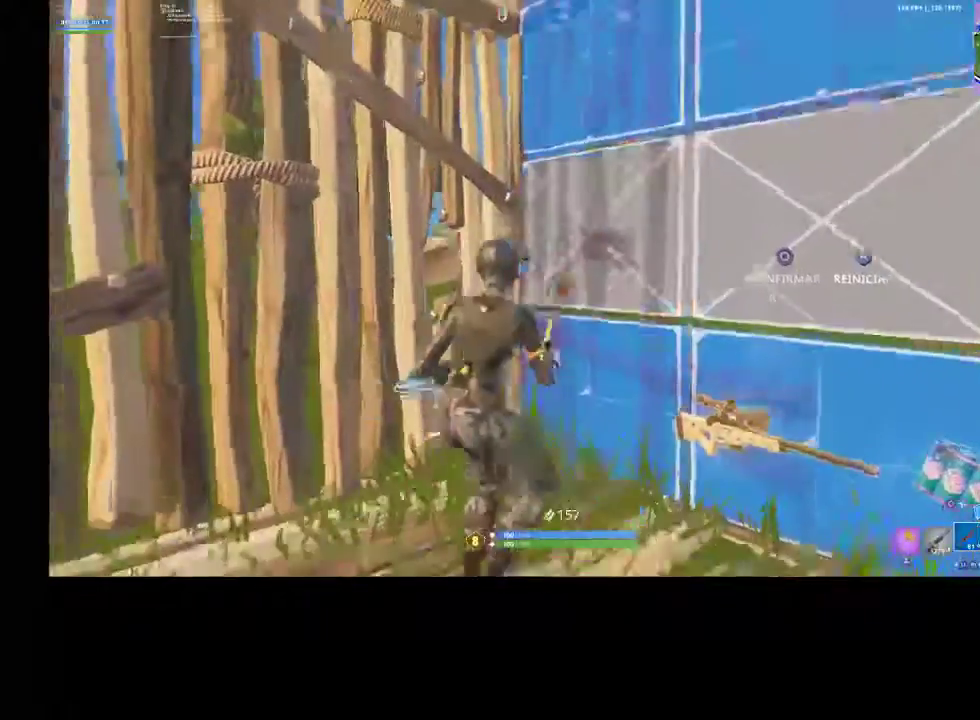
{"buttons": [], "left_stick": "up-right", "right_stick": "center", "events": [[33, "left_stick", "up"], [33, "right_stick", "down-right"], [133, "right_stick", "up-right"], [200, "right_stick", "up-left"], [367, "CIRCLE", "down"], [367, "left_stick", "up-right"], [367, "right_stick", "center"], [467, "CIRCLE", "up"], [467, "R2", "up"]]}
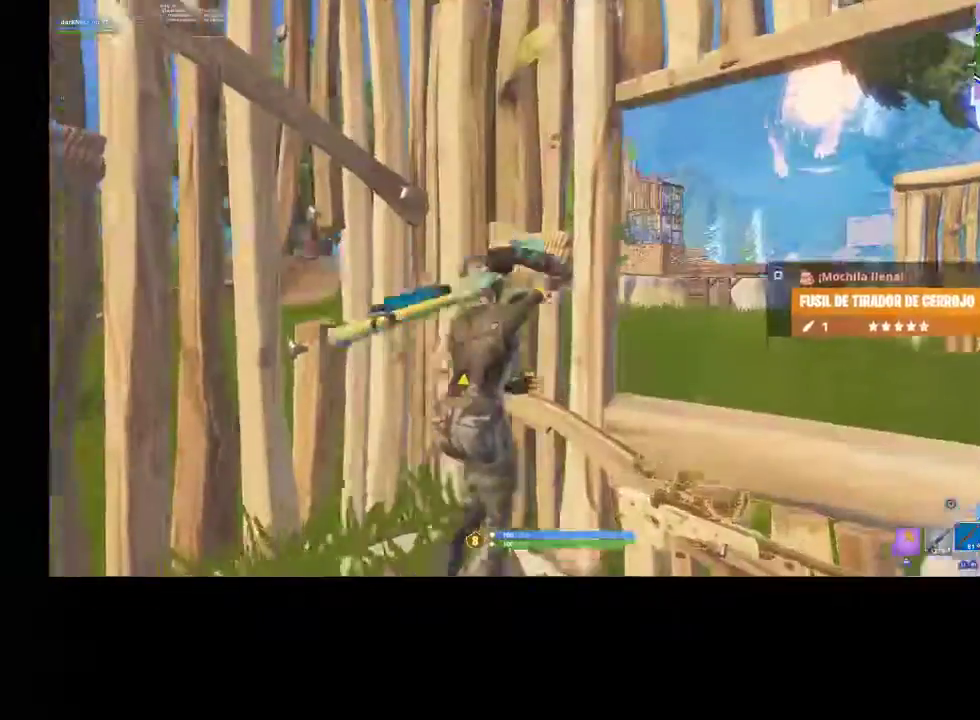
{"buttons": [], "left_stick": "up-right", "right_stick": "center", "events": [[167, "L1", "down"], [267, "L1", "up"]]}
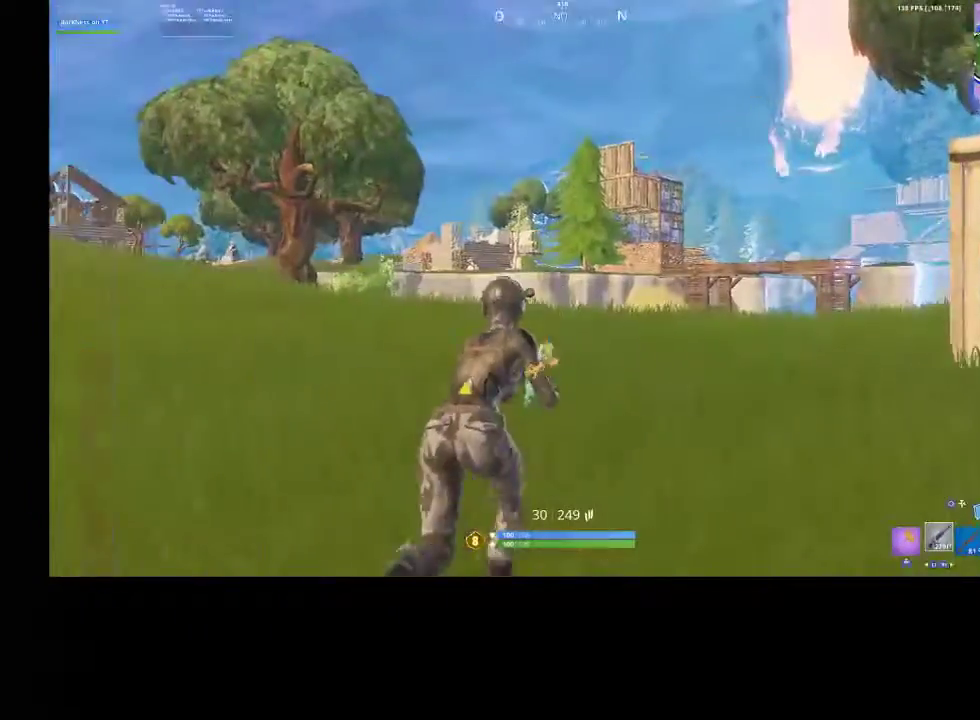
{"buttons": [], "left_stick": "up-right", "right_stick": "center", "events": []}
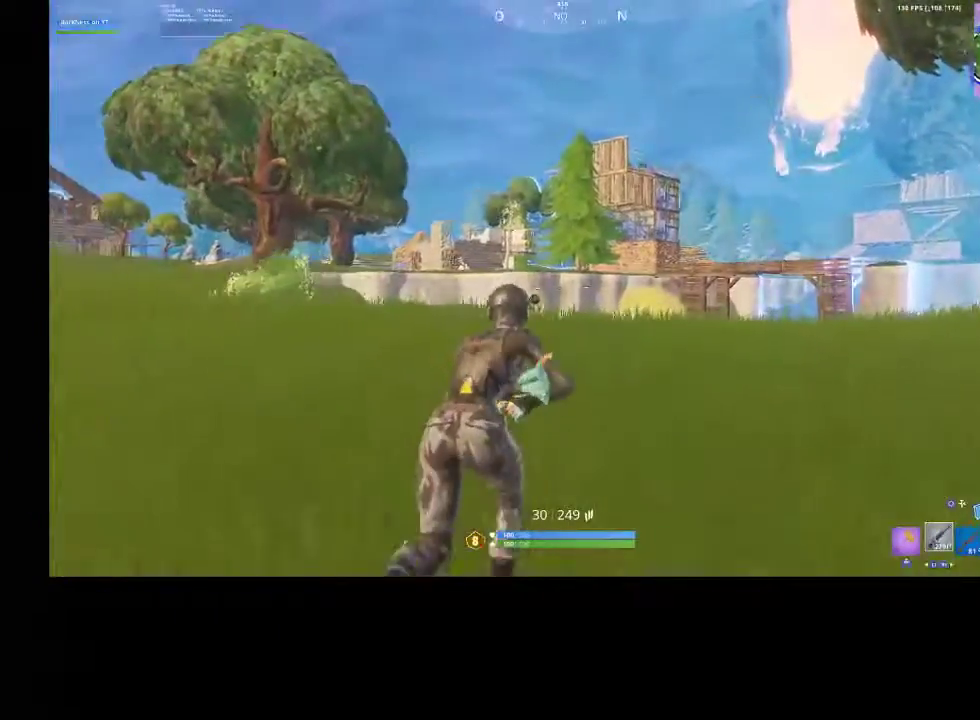
{"buttons": [], "left_stick": "up-right", "right_stick": "center", "events": [[100, "CROSS", "down"], [200, "CROSS", "up"]]}
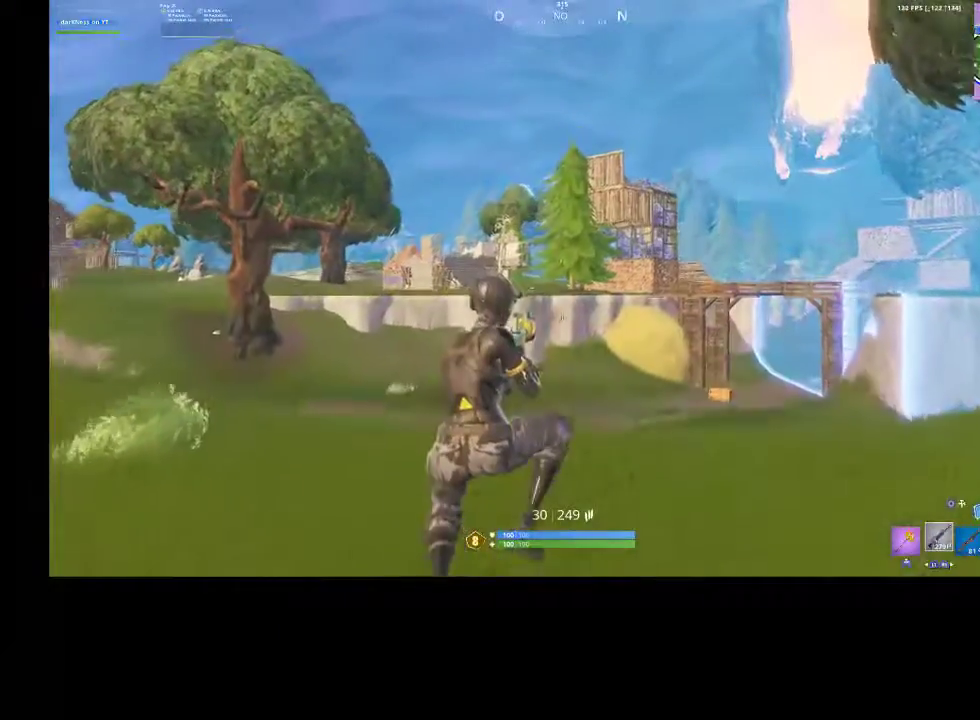
{"buttons": [], "left_stick": "up-right", "right_stick": "center", "events": []}
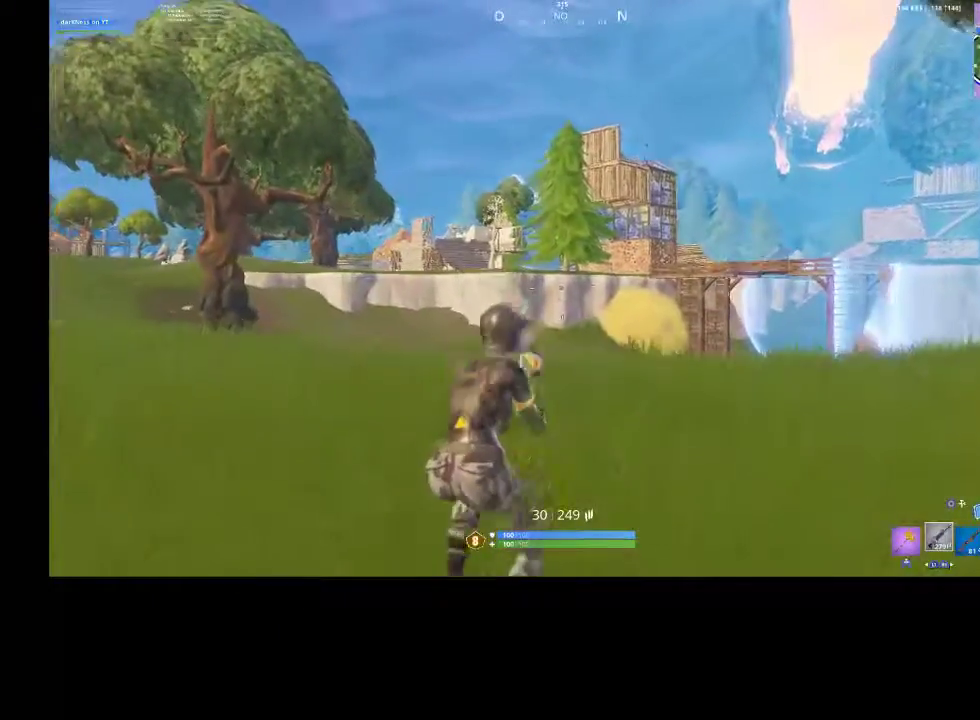
{"buttons": [], "left_stick": "up-right", "right_stick": "left", "events": [[400, "right_stick", "left"]]}
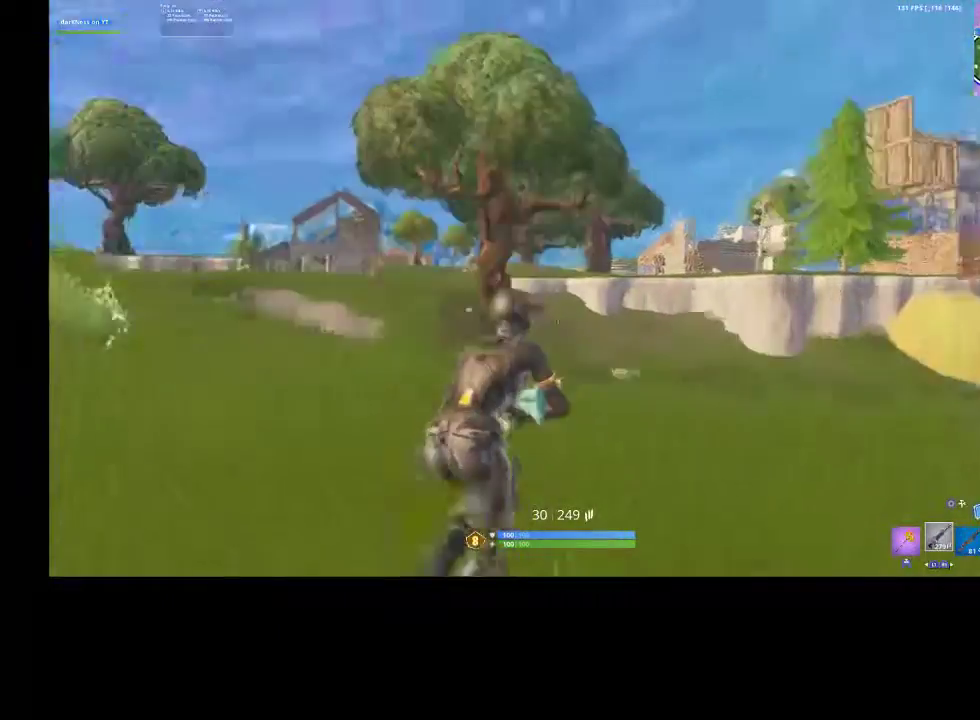
{"buttons": [], "left_stick": "up-right", "right_stick": "center", "events": [[33, "right_stick", "center"]]}
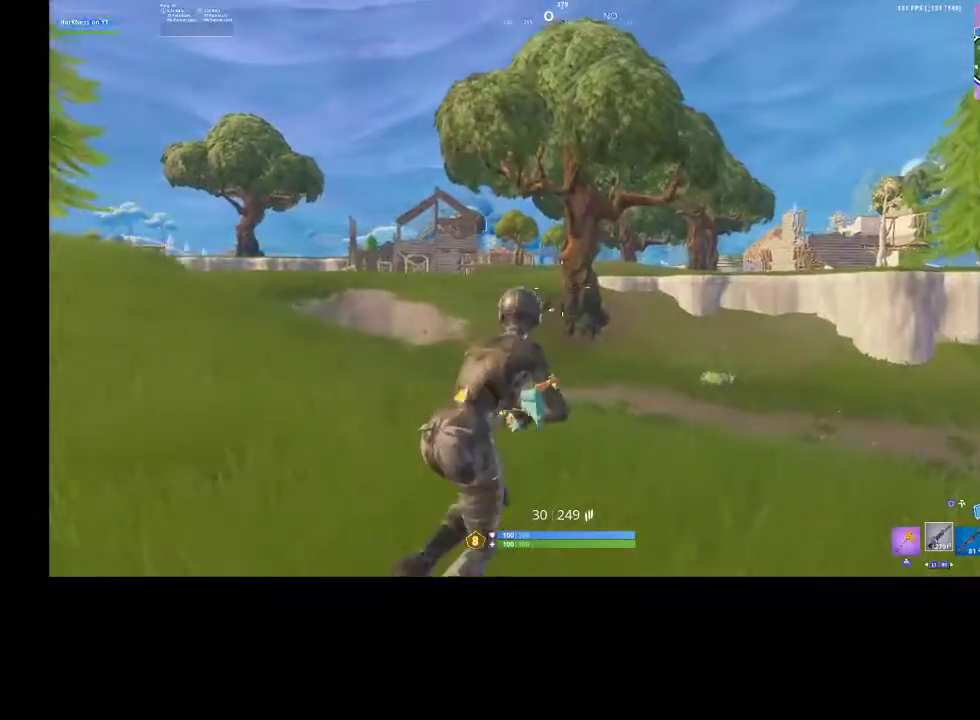
{"buttons": [], "left_stick": "up", "right_stick": "center", "events": [[133, "left_stick", "up"], [167, "CROSS", "down"], [267, "CROSS", "up"]]}
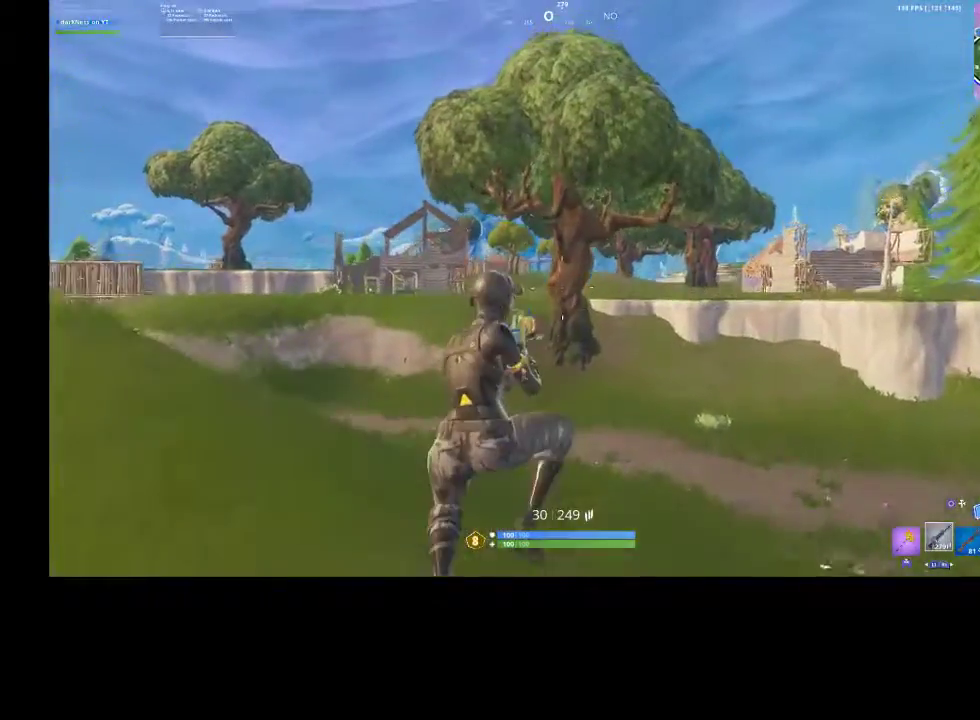
{"buttons": [], "left_stick": "up-right", "right_stick": "center", "events": [[33, "right_stick", "left"], [100, "left_stick", "up-right"], [233, "right_stick", "center"]]}
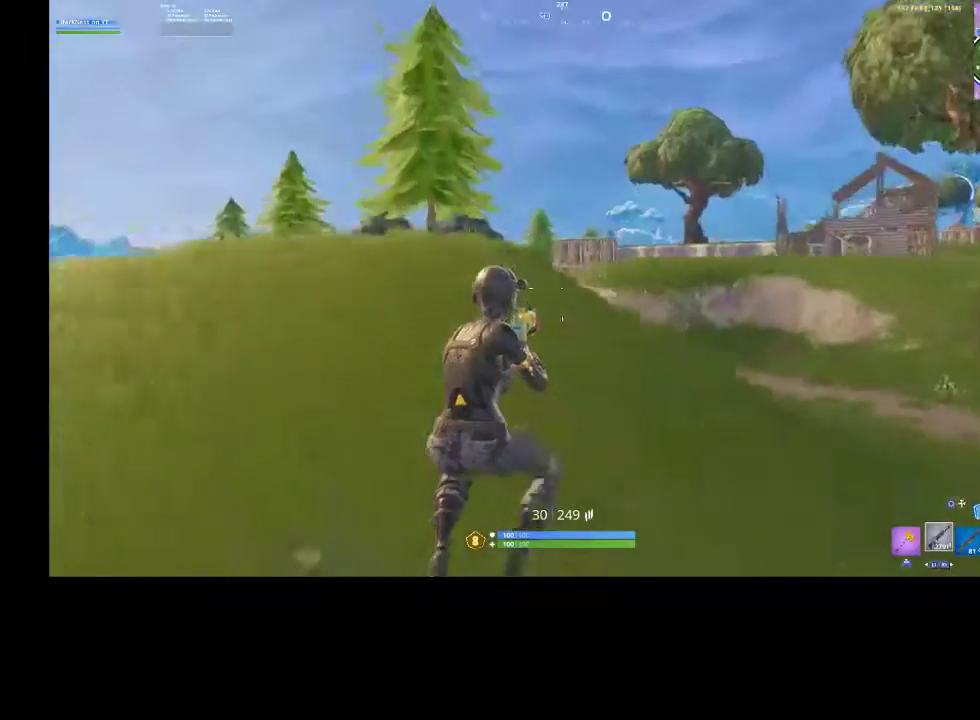
{"buttons": [], "left_stick": "up-right", "right_stick": "center", "events": [[100, "CIRCLE", "down"], [133, "CIRCLE", "up"], [367, "right_stick", "right"], [500, "right_stick", "center"]]}
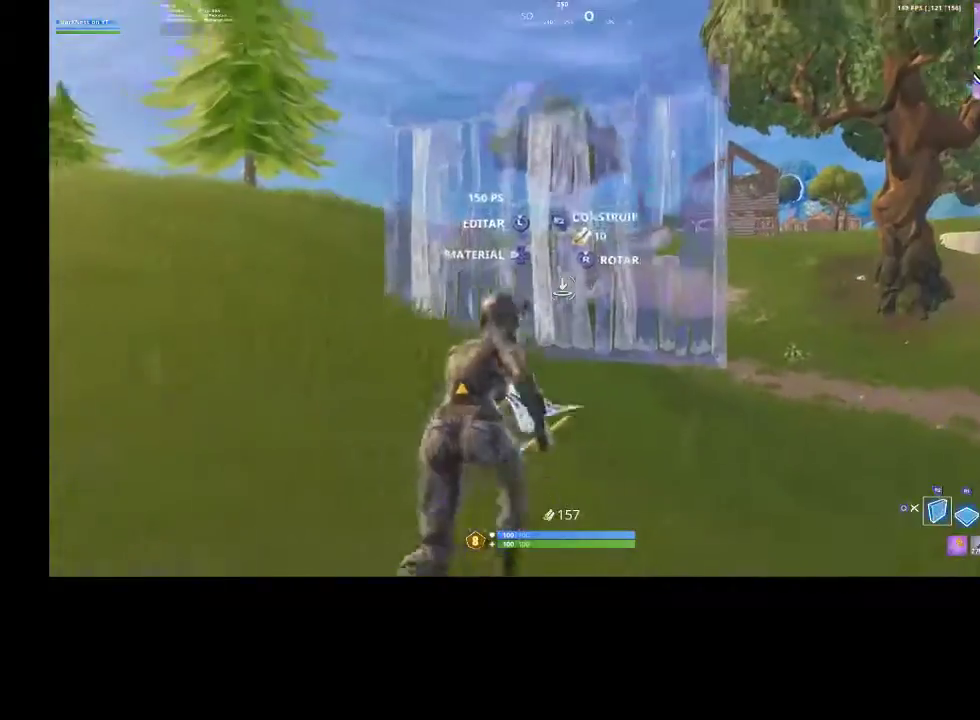
{"buttons": [], "left_stick": "up", "right_stick": "center", "events": [[100, "CIRCLE", "down"], [133, "CIRCLE", "up"], [433, "left_stick", "up"]]}
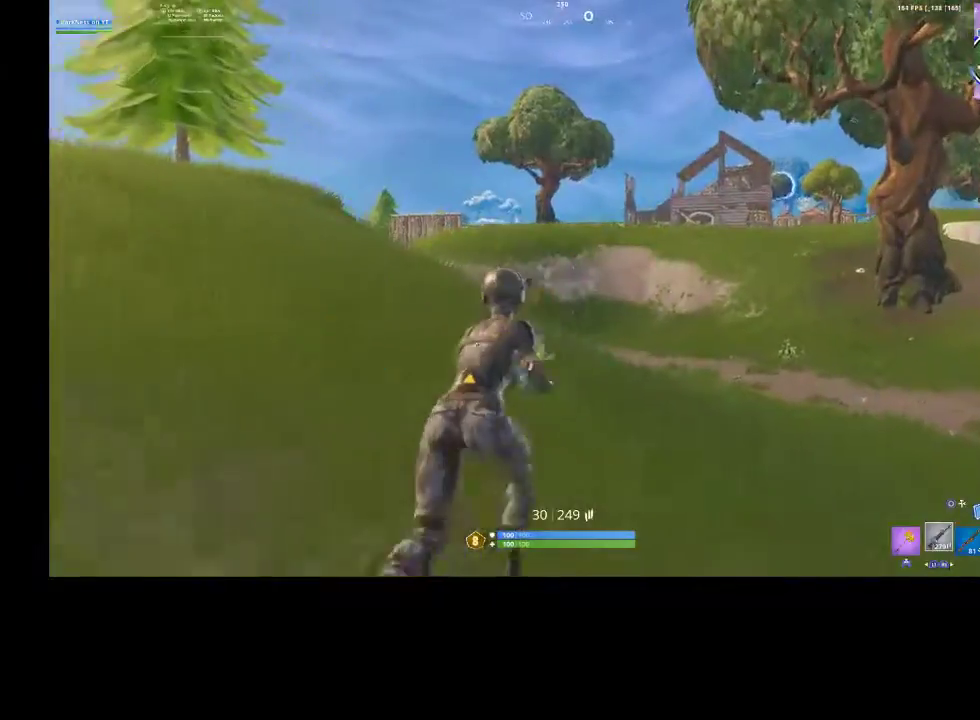
{"buttons": ["R2"], "left_stick": "up", "right_stick": "center", "events": [[267, "CROSS", "down"], [333, "CIRCLE", "down"], [333, "CROSS", "up"], [467, "CIRCLE", "up"], [500, "R2", "down"]]}
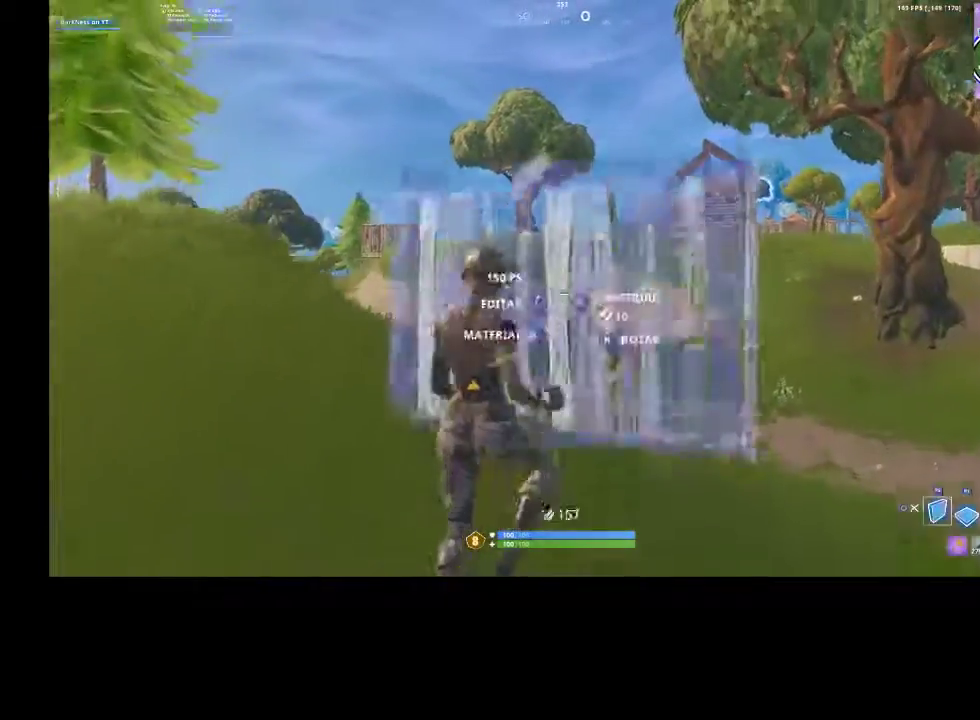
{"buttons": [], "left_stick": "up-left", "right_stick": "center", "events": [[133, "R2", "up"], [133, "left_stick", "up-left"], [267, "right_stick", "up"], [400, "R1", "down"], [400, "R2", "down"], [400, "right_stick", "center"], [467, "R1", "up"], [467, "R2", "up"]]}
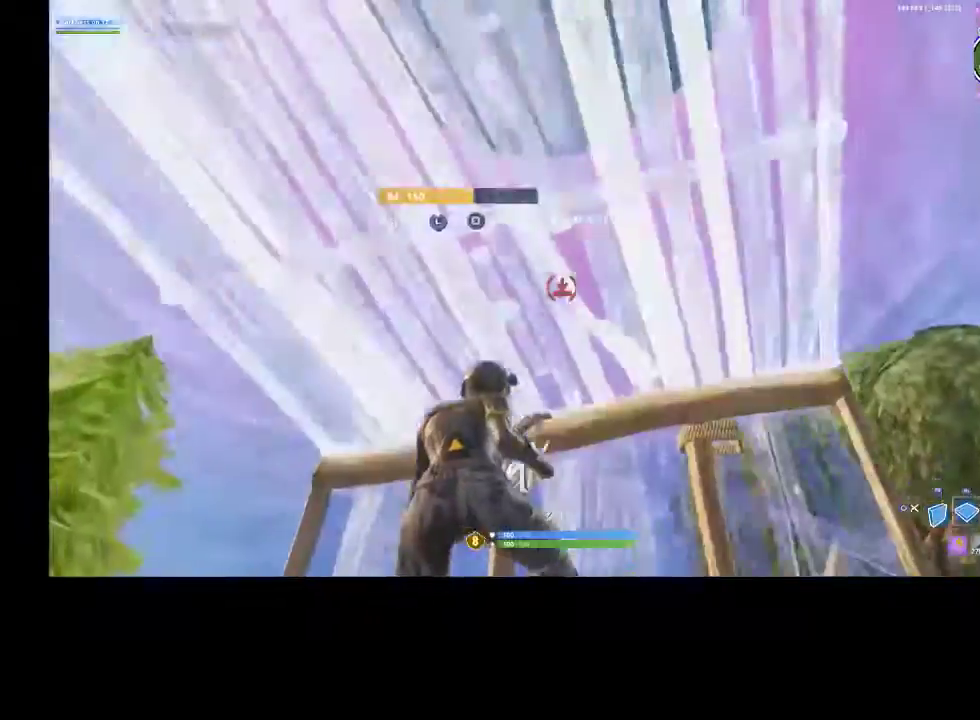
{"buttons": [], "left_stick": "up", "right_stick": "up-right", "events": [[67, "right_stick", "down-right"], [100, "left_stick", "up"], [167, "R1", "down"], [167, "R2", "down"], [267, "R1", "up"], [267, "R2", "up"], [367, "right_stick", "up-right"]]}
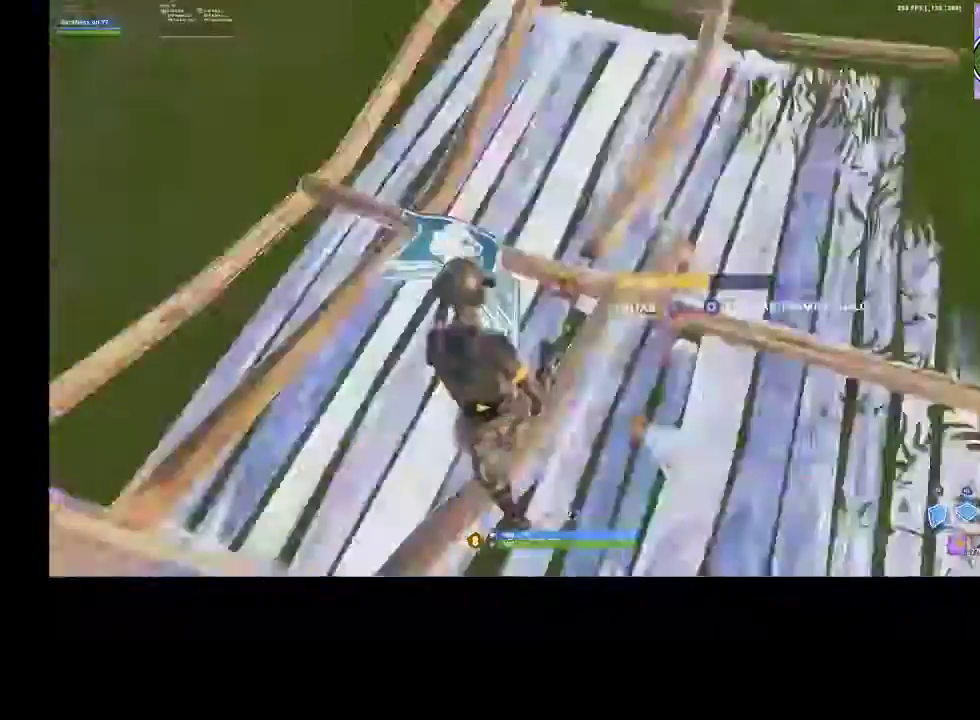
{"buttons": ["R1"], "left_stick": "center", "right_stick": "up-left", "events": [[67, "R2", "down"], [133, "left_stick", "up-left"], [267, "right_stick", "up-left"], [300, "left_stick", "center"], [333, "R2", "up"], [500, "R1", "down"]]}
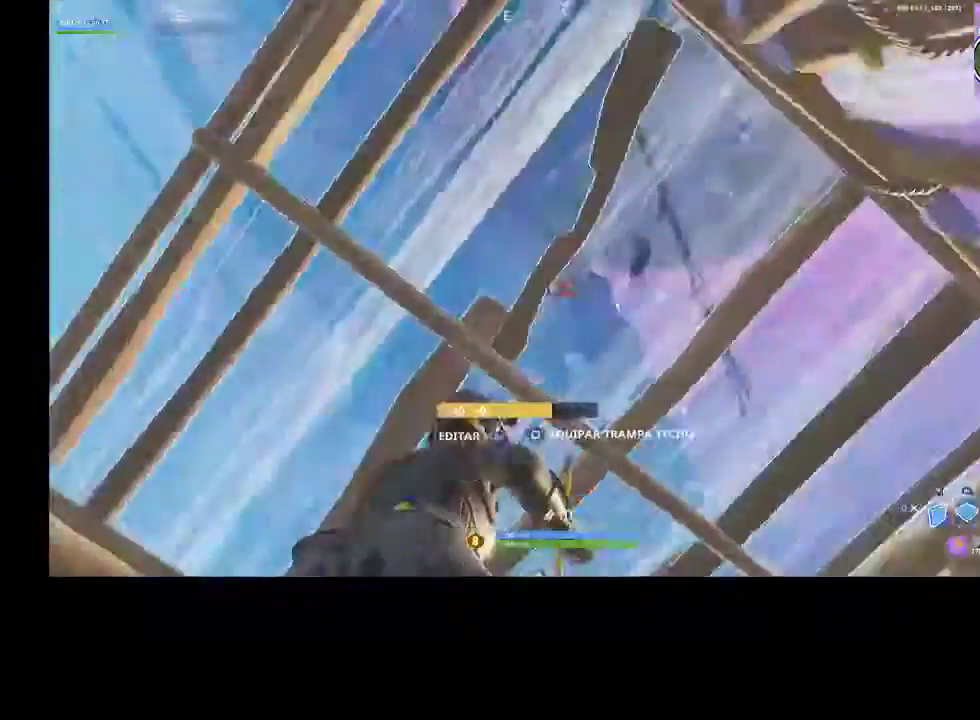
{"buttons": [], "left_stick": "center", "right_stick": "center", "events": [[33, "R1", "up"], [33, "left_stick", "up-right"], [67, "right_stick", "down-left"], [233, "R2", "down"], [233, "left_stick", "center"], [333, "right_stick", "center"], [367, "CIRCLE", "down"], [367, "R2", "up"], [433, "CIRCLE", "up"]]}
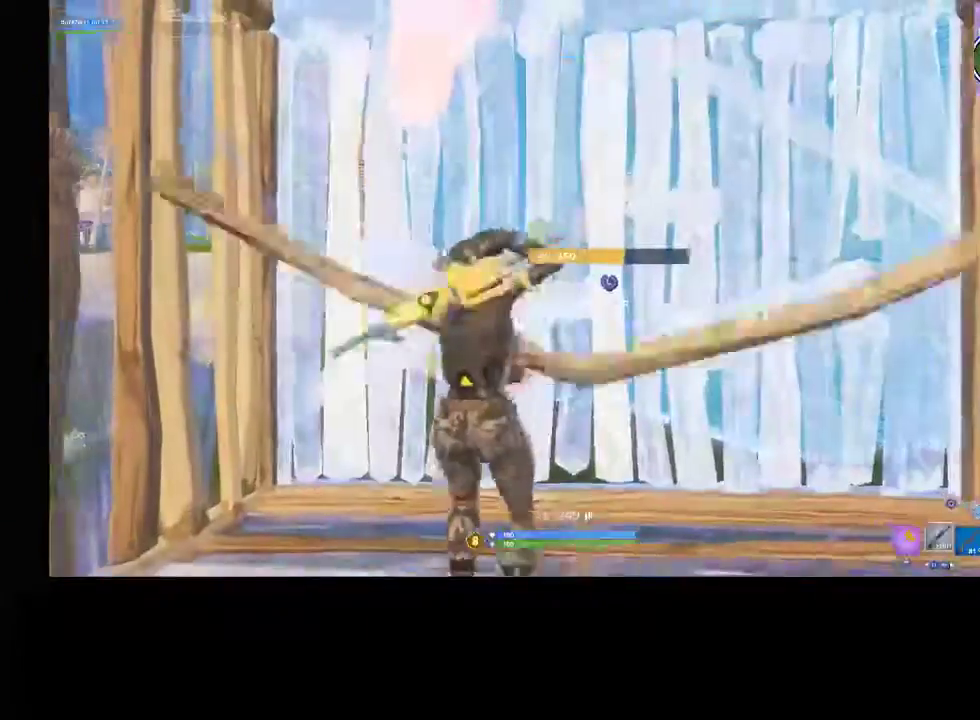
{"buttons": [], "left_stick": "center", "right_stick": "center", "events": []}
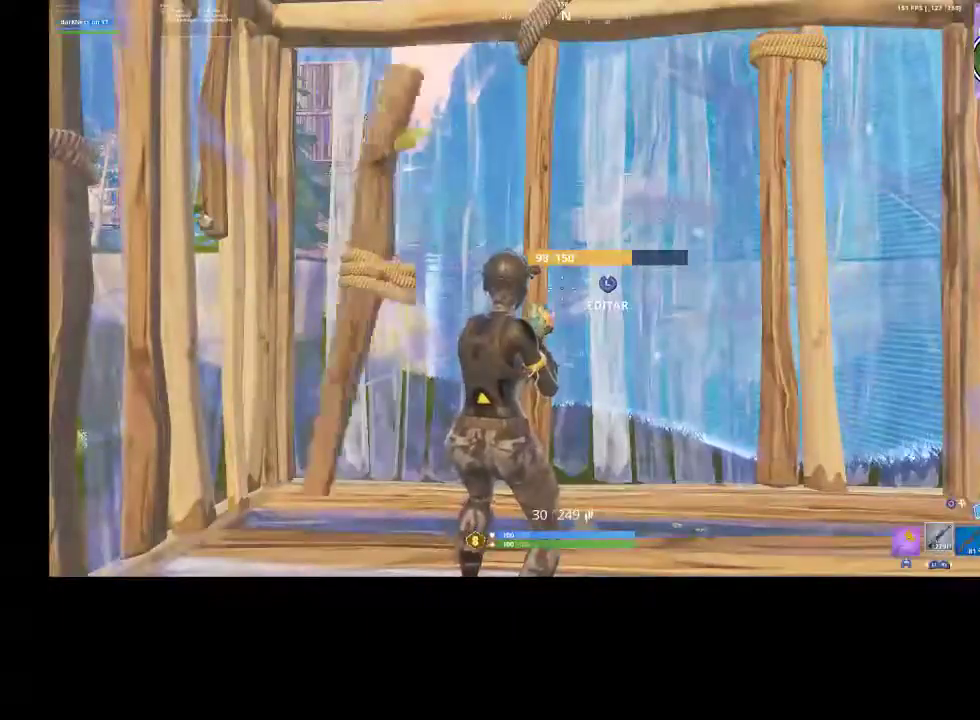
{"buttons": [], "left_stick": "center", "right_stick": "center", "events": []}
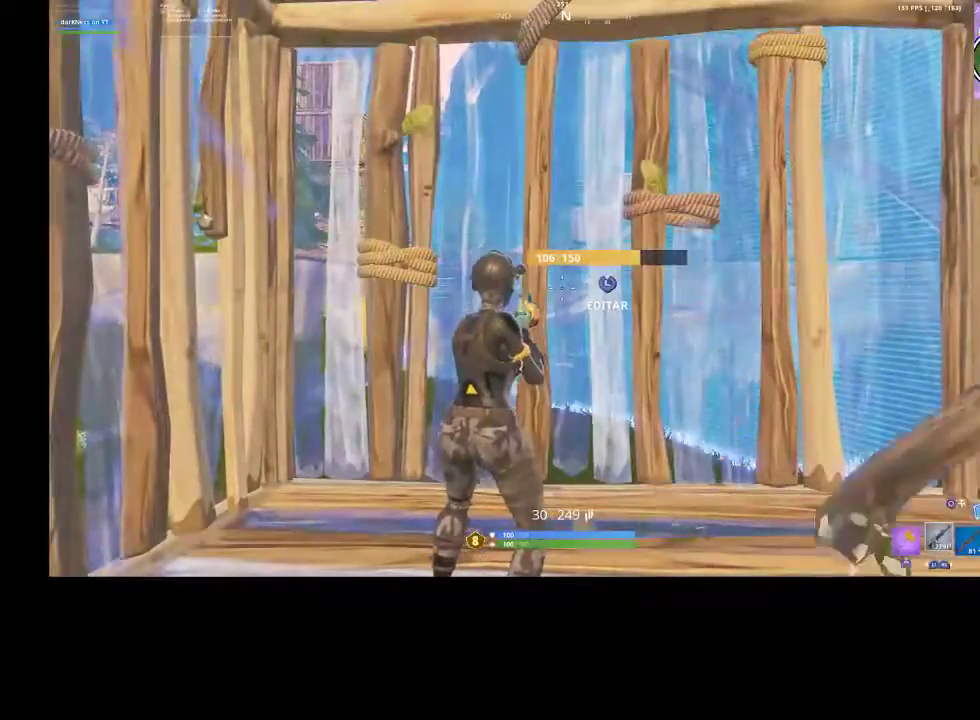
{"buttons": [], "left_stick": "center", "right_stick": "center", "events": []}
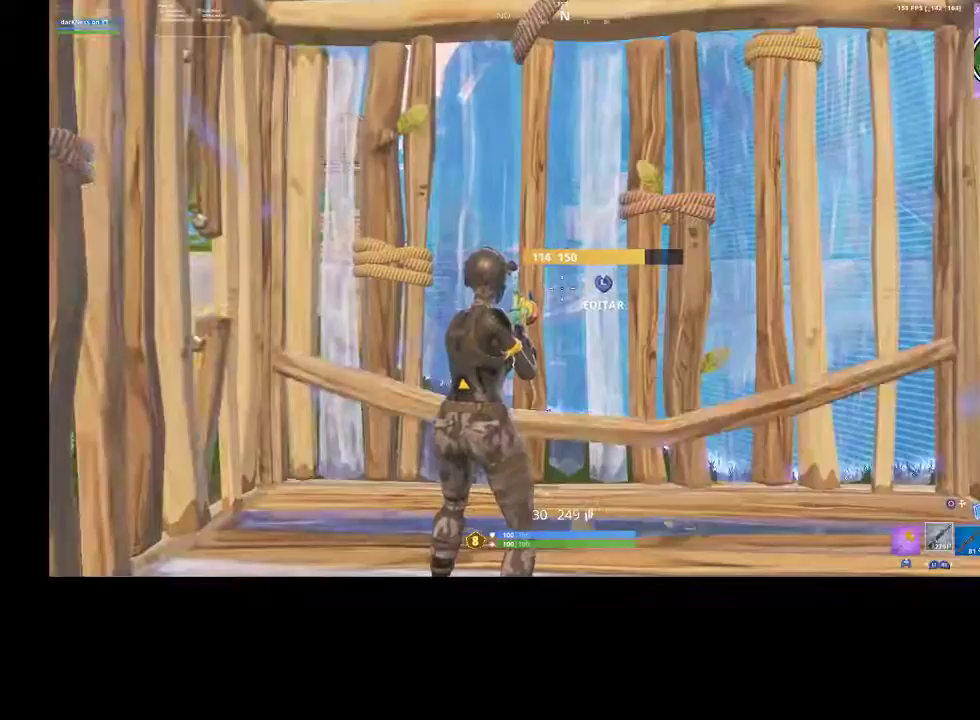
{"buttons": [], "left_stick": "center", "right_stick": "center", "events": []}
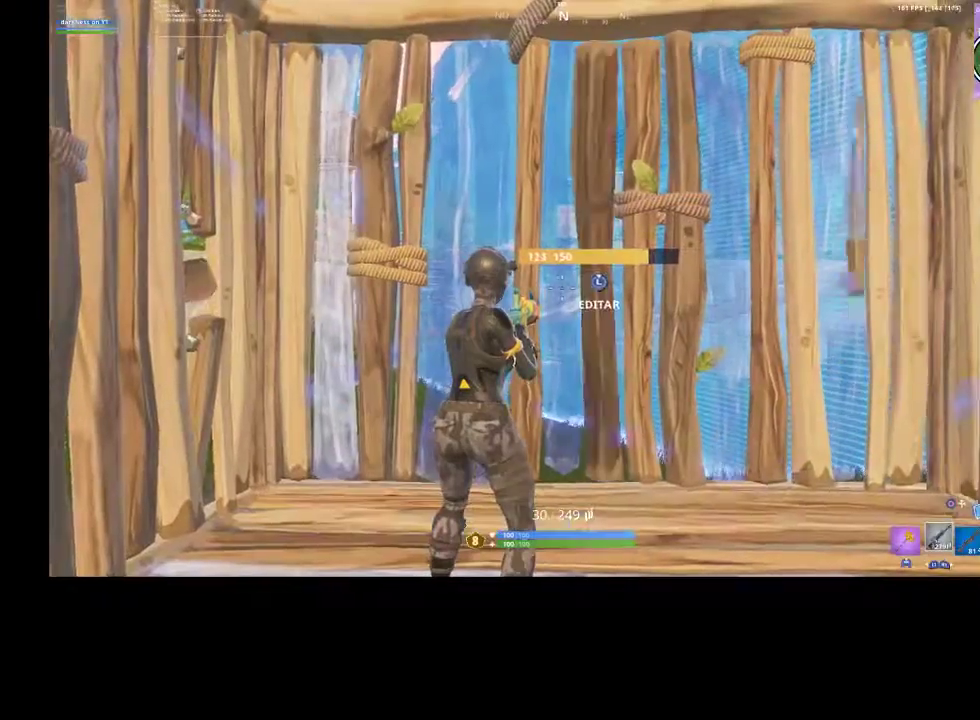
{"buttons": [], "left_stick": "center", "right_stick": "right", "events": [[300, "right_stick", "right"]]}
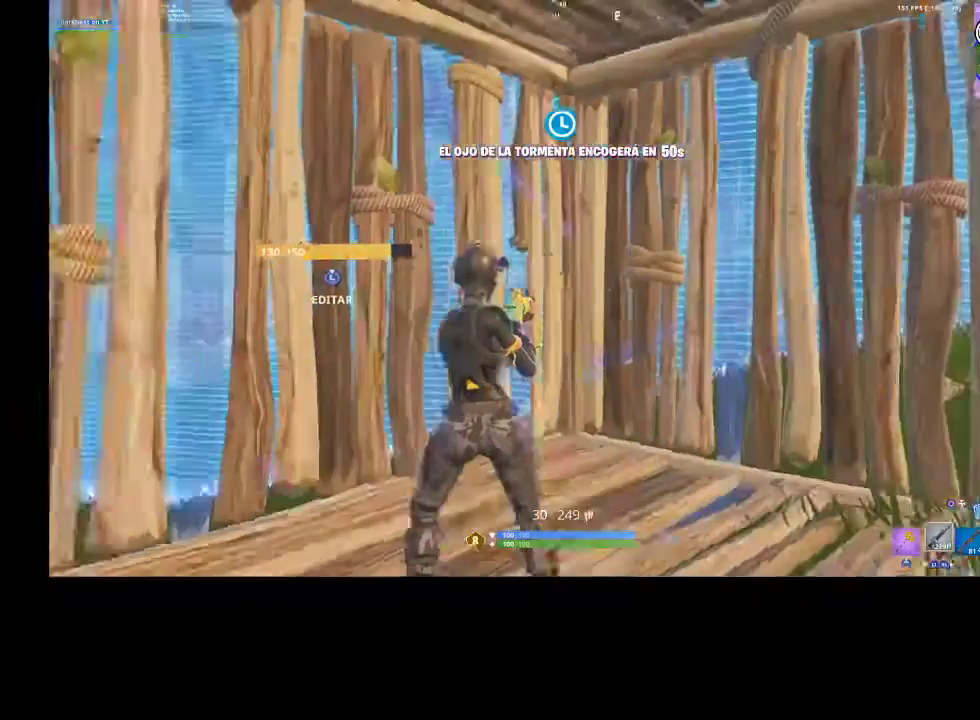
{"buttons": [], "left_stick": "up-left", "right_stick": "left", "events": [[33, "right_stick", "center"], [267, "right_stick", "left"], [333, "R3", "down"], [467, "R3", "up"], [500, "left_stick", "up-left"]]}
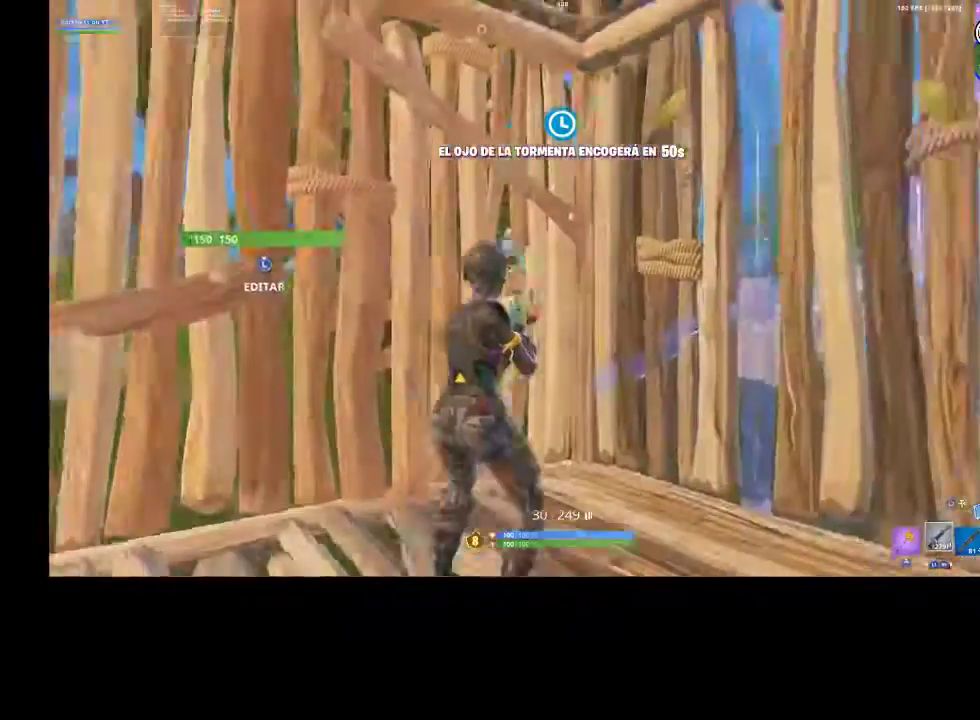
{"buttons": [], "left_stick": "down-left", "right_stick": "center", "events": [[33, "right_stick", "center"], [133, "left_stick", "center"], [467, "left_stick", "down-left"]]}